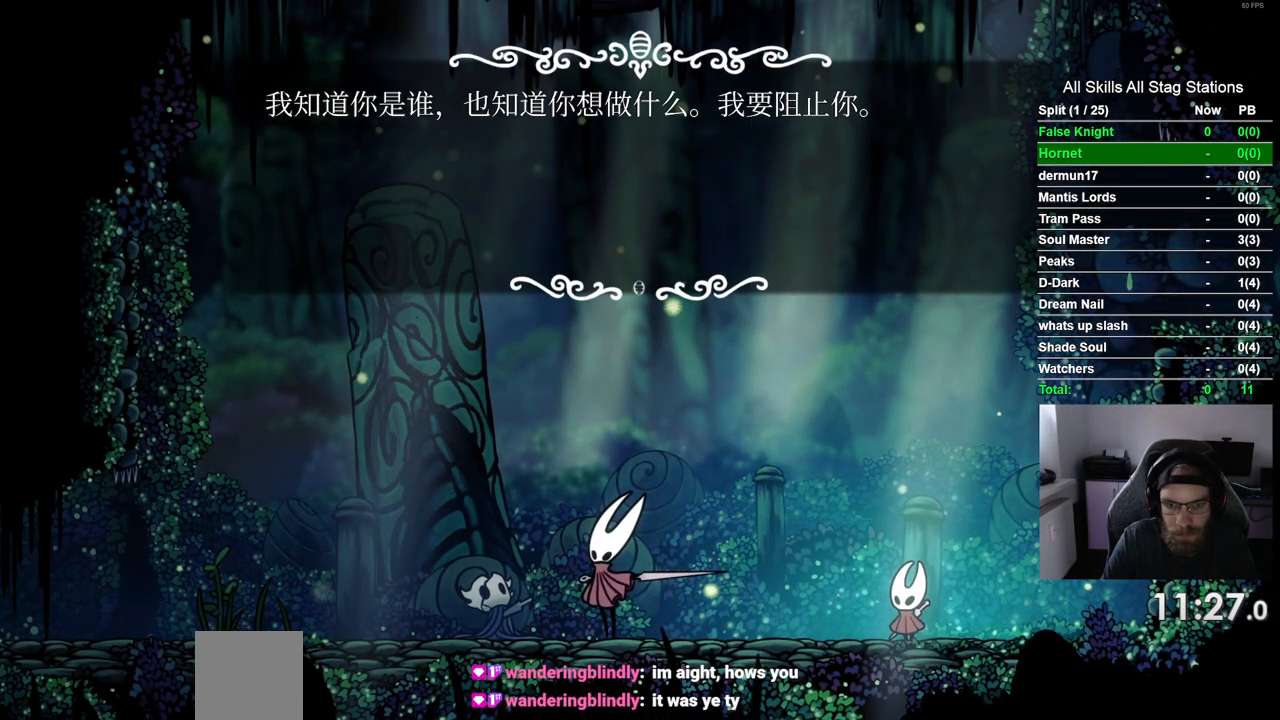
Gameplay with a controller (PlayStation layout); each line is a JSON object with the inputs held at the frame after it (dt_ms = milliseconds from this image to that frame). "events" lists button and stick changes between this image and that frame as [ms after this image, input, new state], when the widget could be followed in between. Not read: R1.
{"dt_ms": 500, "buttons": ["DPAD_LEFT"], "left_stick": "center", "right_stick": "center", "events": [[233, "CROSS", "down"], [383, "CROSS", "up"]]}
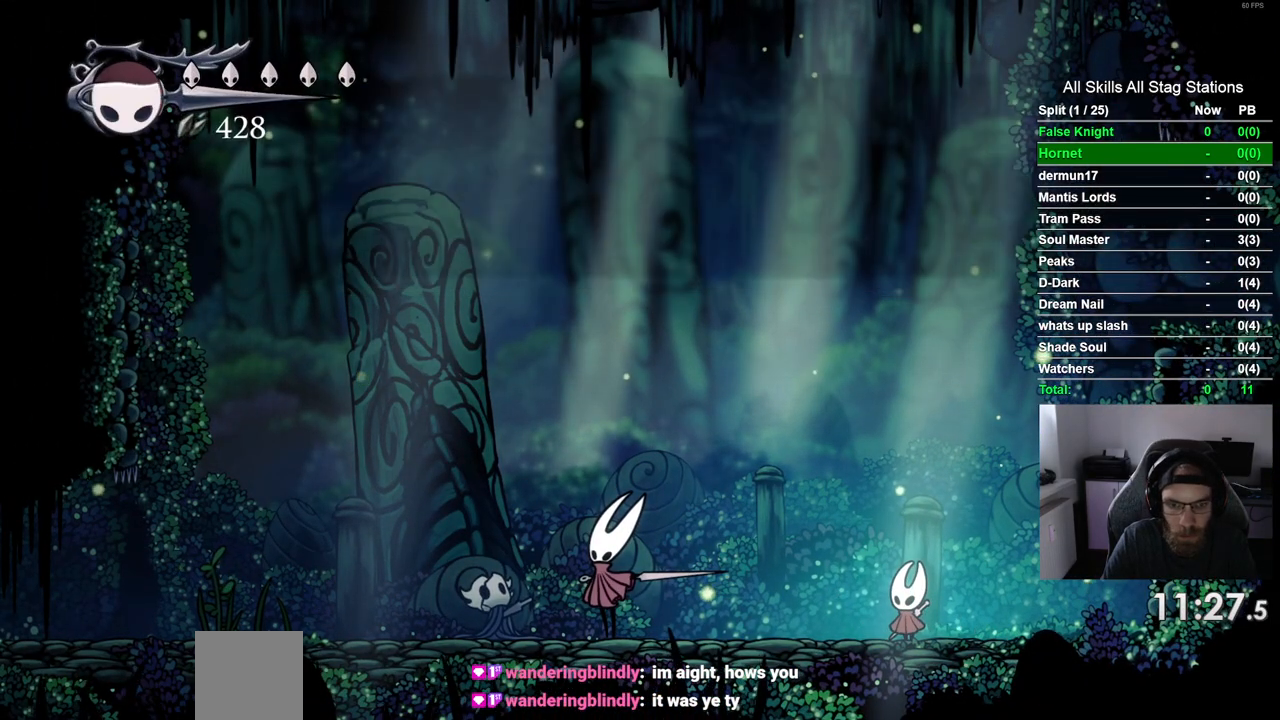
{"dt_ms": 500, "buttons": ["DPAD_LEFT"], "left_stick": "center", "right_stick": "center", "events": []}
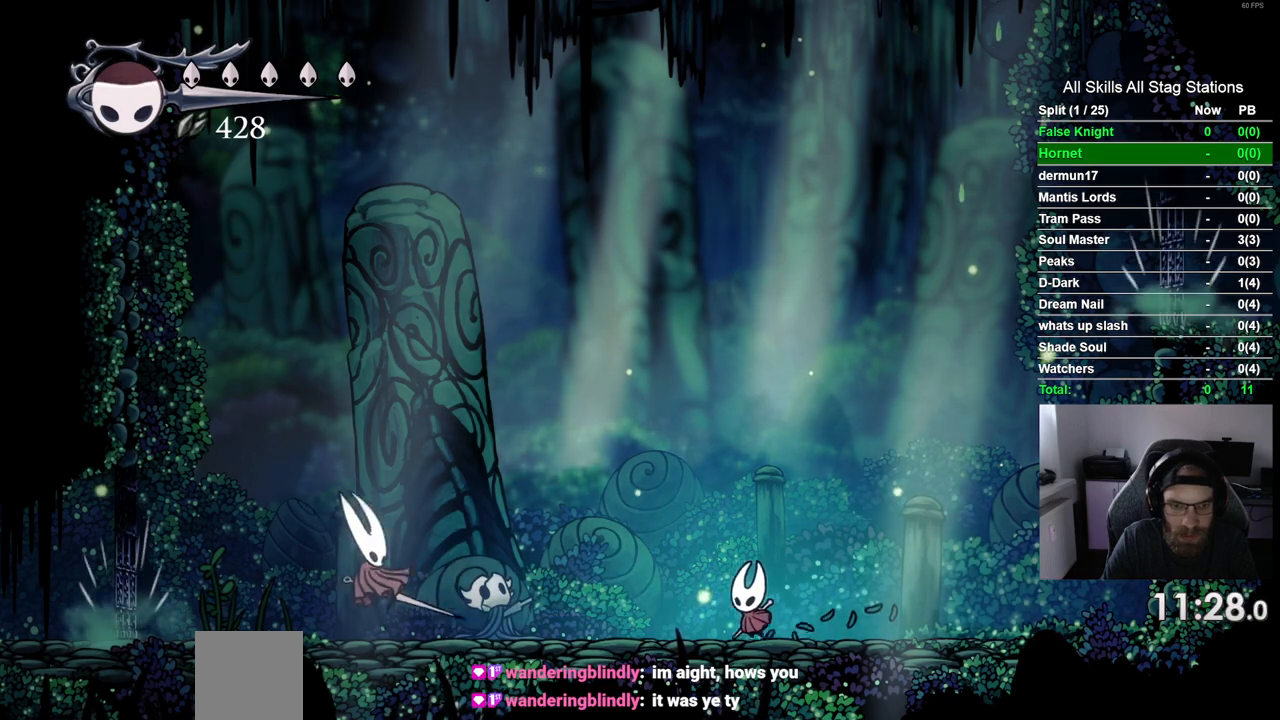
{"dt_ms": 500, "buttons": ["DPAD_LEFT"], "left_stick": "center", "right_stick": "center", "events": []}
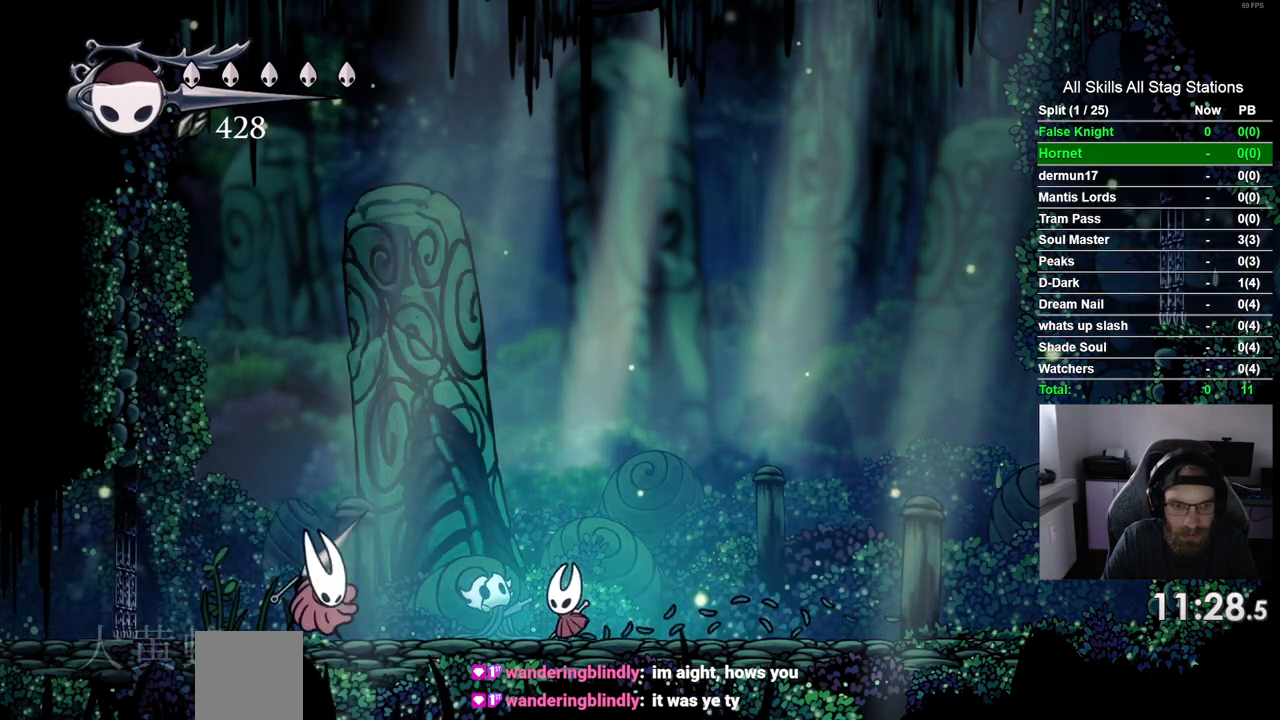
{"dt_ms": 500, "buttons": ["DPAD_LEFT"], "left_stick": "center", "right_stick": "center", "events": [[217, "SQUARE", "down"], [417, "SQUARE", "up"]]}
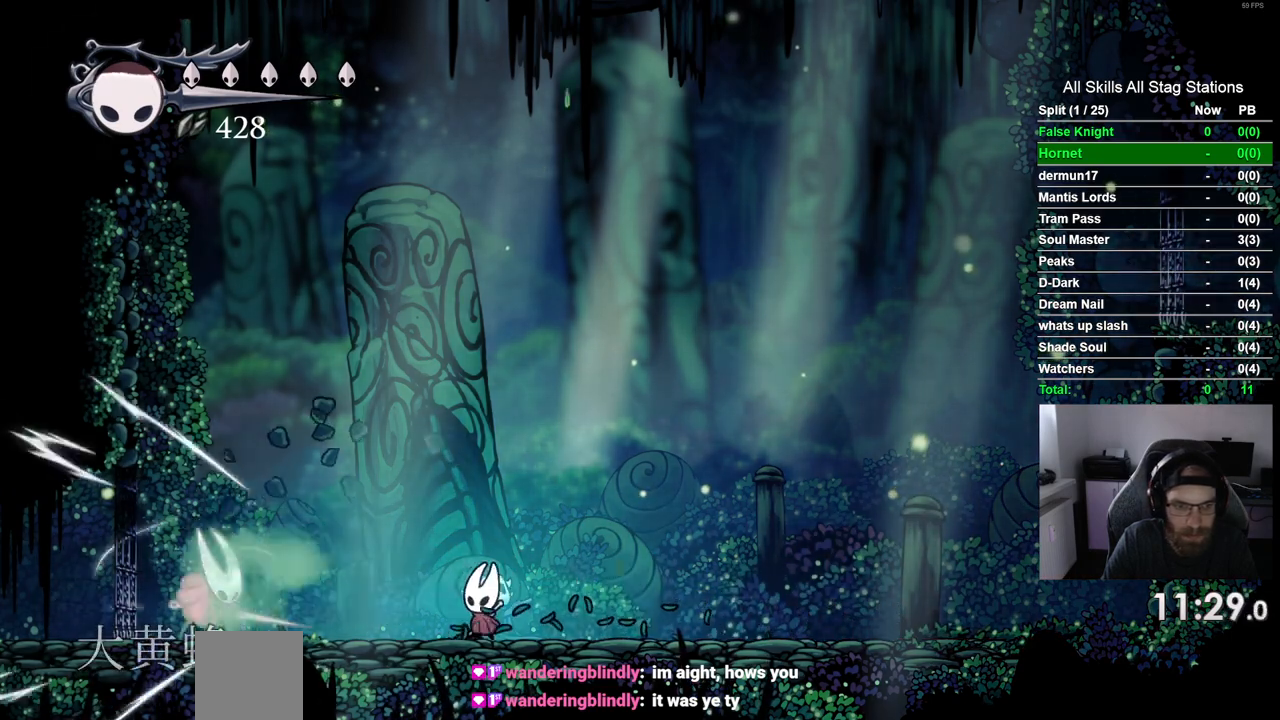
{"dt_ms": 500, "buttons": ["DPAD_RIGHT"], "left_stick": "center", "right_stick": "center", "events": [[217, "SQUARE", "down"], [350, "DPAD_LEFT", "up"], [400, "DPAD_RIGHT", "down"], [417, "SQUARE", "up"]]}
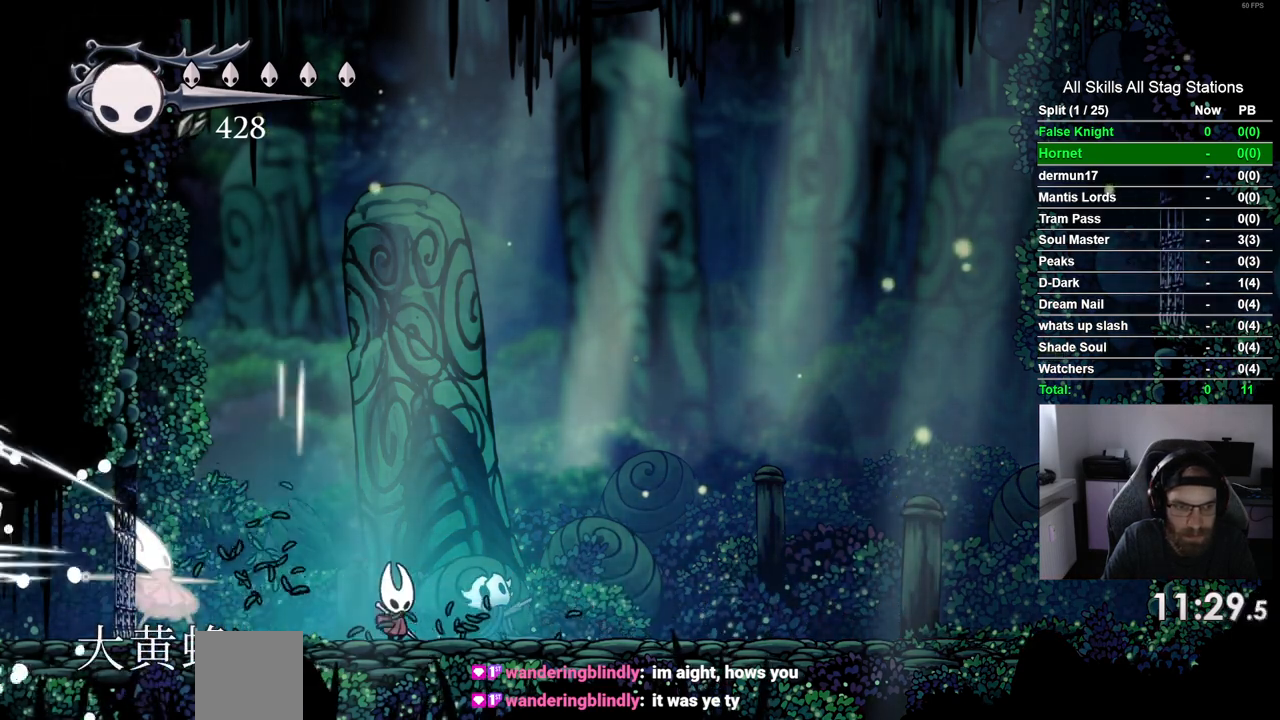
{"dt_ms": 500, "buttons": ["DPAD_LEFT"], "left_stick": "center", "right_stick": "center", "events": [[167, "CROSS", "down"], [217, "DPAD_RIGHT", "up"], [317, "DPAD_LEFT", "down"], [483, "CROSS", "up"]]}
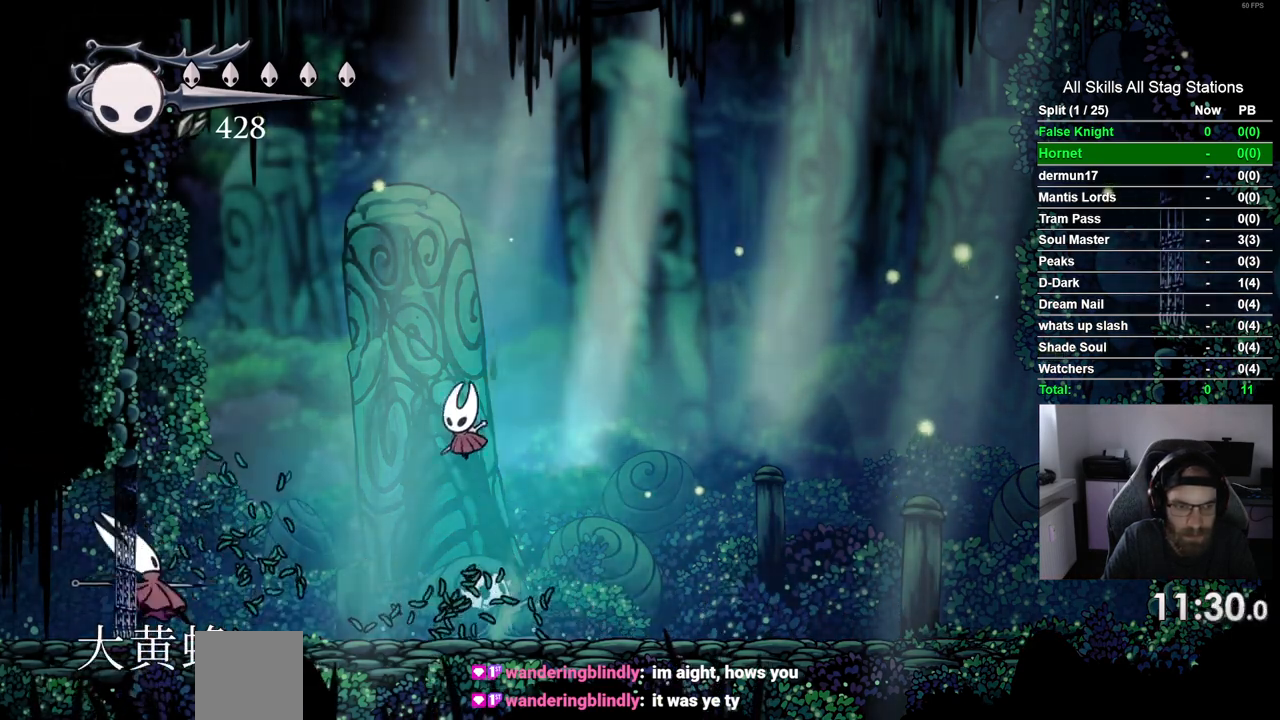
{"dt_ms": 500, "buttons": ["SQUARE", "DPAD_LEFT"], "left_stick": "center", "right_stick": "center", "events": [[233, "DPAD_LEFT", "up"], [333, "SQUARE", "down"], [500, "DPAD_LEFT", "down"]]}
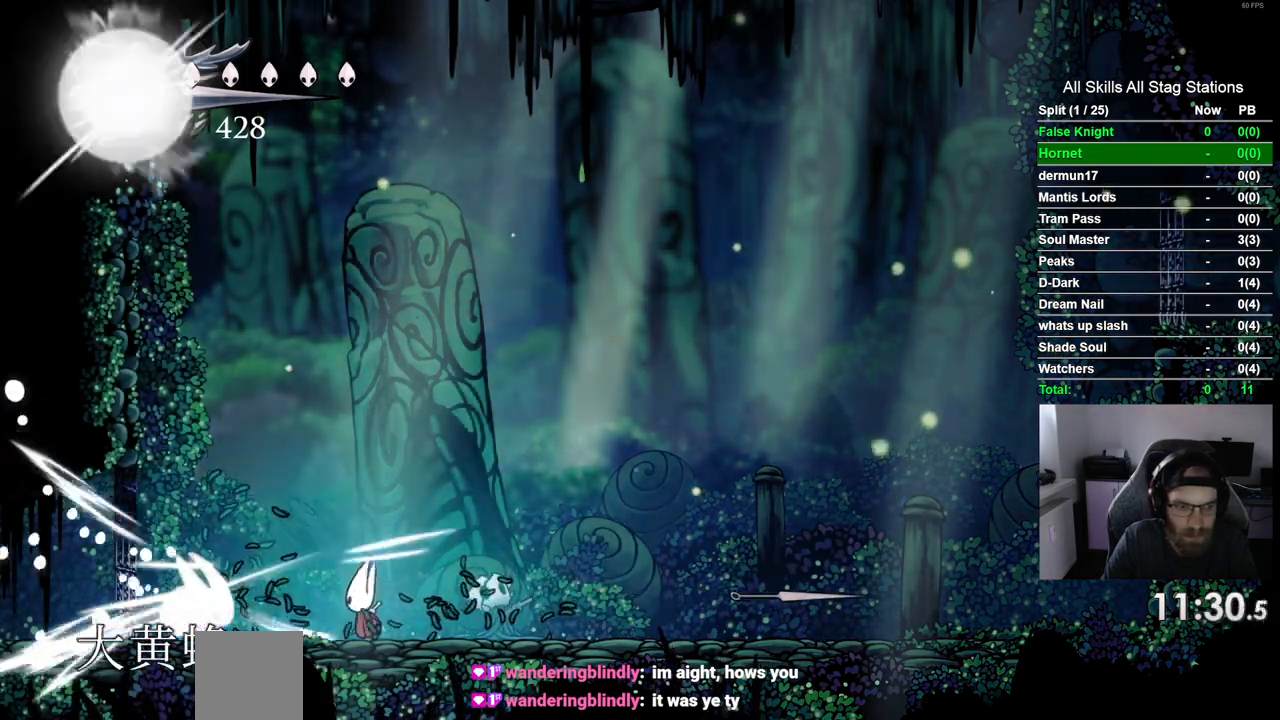
{"dt_ms": 500, "buttons": ["CROSS"], "left_stick": "center", "right_stick": "center", "events": [[17, "SQUARE", "up"], [233, "SQUARE", "down"], [250, "DPAD_LEFT", "up"], [333, "SQUARE", "up"], [417, "CROSS", "down"]]}
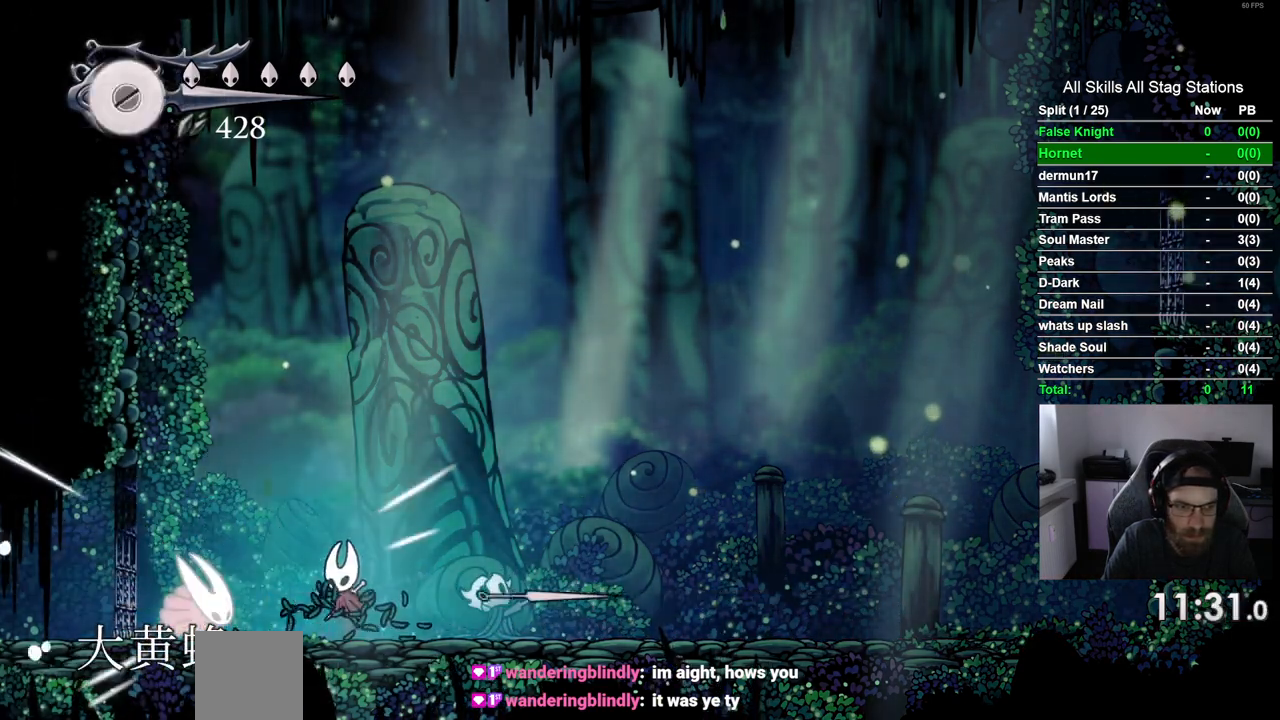
{"dt_ms": 500, "buttons": ["SQUARE"], "left_stick": "center", "right_stick": "center", "events": [[150, "CROSS", "up"], [317, "DPAD_LEFT", "down"], [433, "SQUARE", "down"], [483, "DPAD_LEFT", "up"]]}
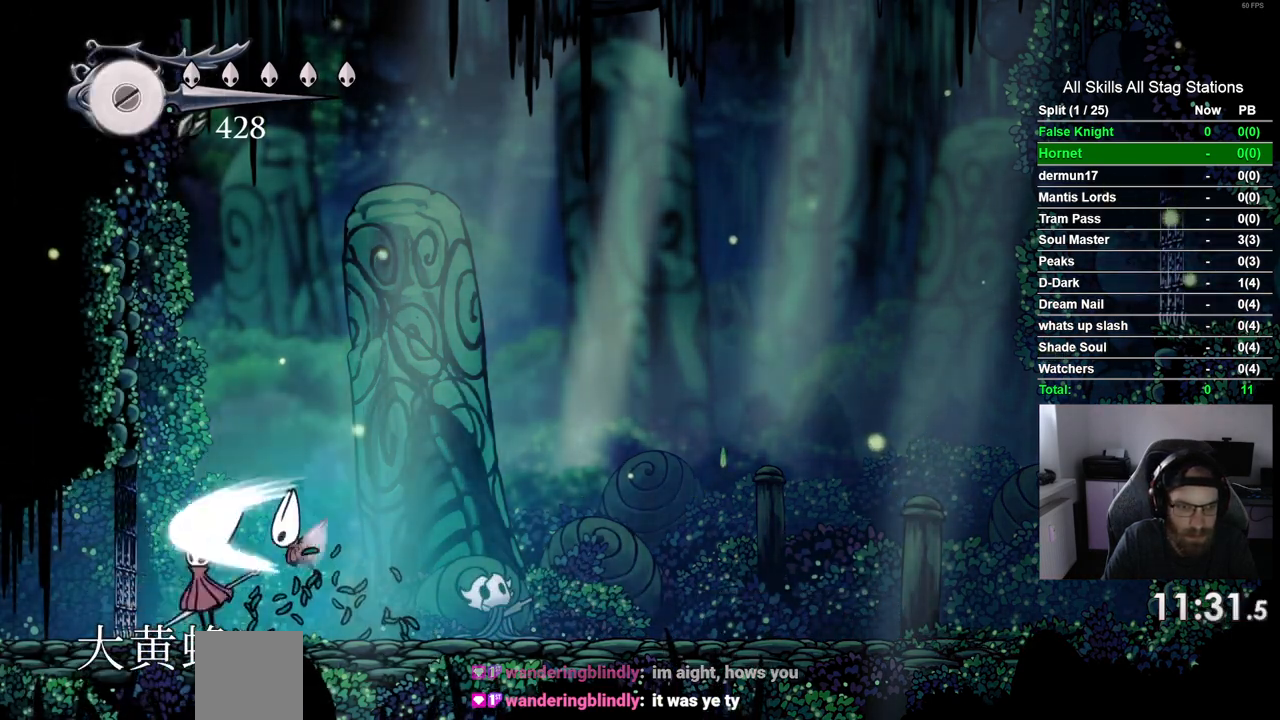
{"dt_ms": 500, "buttons": ["DPAD_RIGHT"], "left_stick": "center", "right_stick": "center", "events": [[33, "SQUARE", "up"], [217, "DPAD_RIGHT", "down"]]}
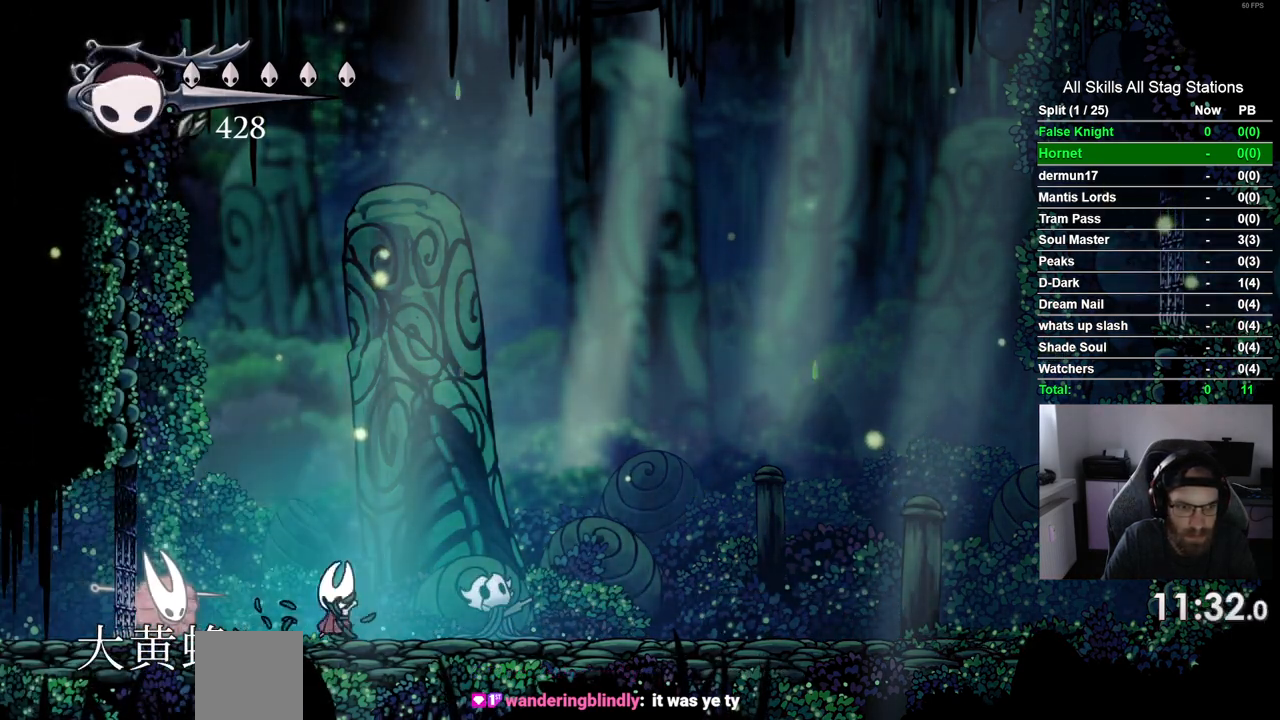
{"dt_ms": 500, "buttons": ["CROSS", "DPAD_LEFT"], "left_stick": "center", "right_stick": "center", "events": [[300, "CROSS", "down"], [433, "DPAD_RIGHT", "up"], [467, "DPAD_LEFT", "down"]]}
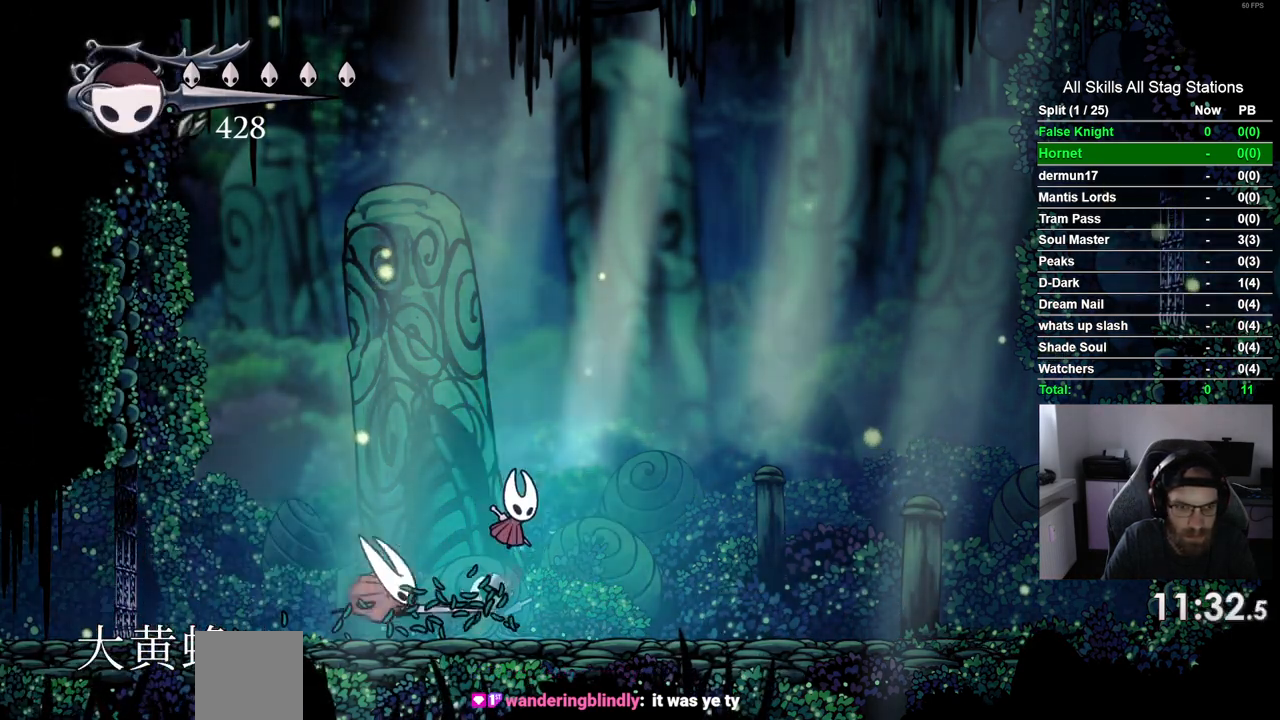
{"dt_ms": 500, "buttons": ["DPAD_RIGHT"], "left_stick": "center", "right_stick": "center", "events": [[50, "CROSS", "up"], [150, "DPAD_LEFT", "up"], [150, "DPAD_UP", "down"], [167, "DPAD_RIGHT", "down"], [167, "DPAD_UP", "up"], [333, "SQUARE", "down"], [450, "SQUARE", "up"]]}
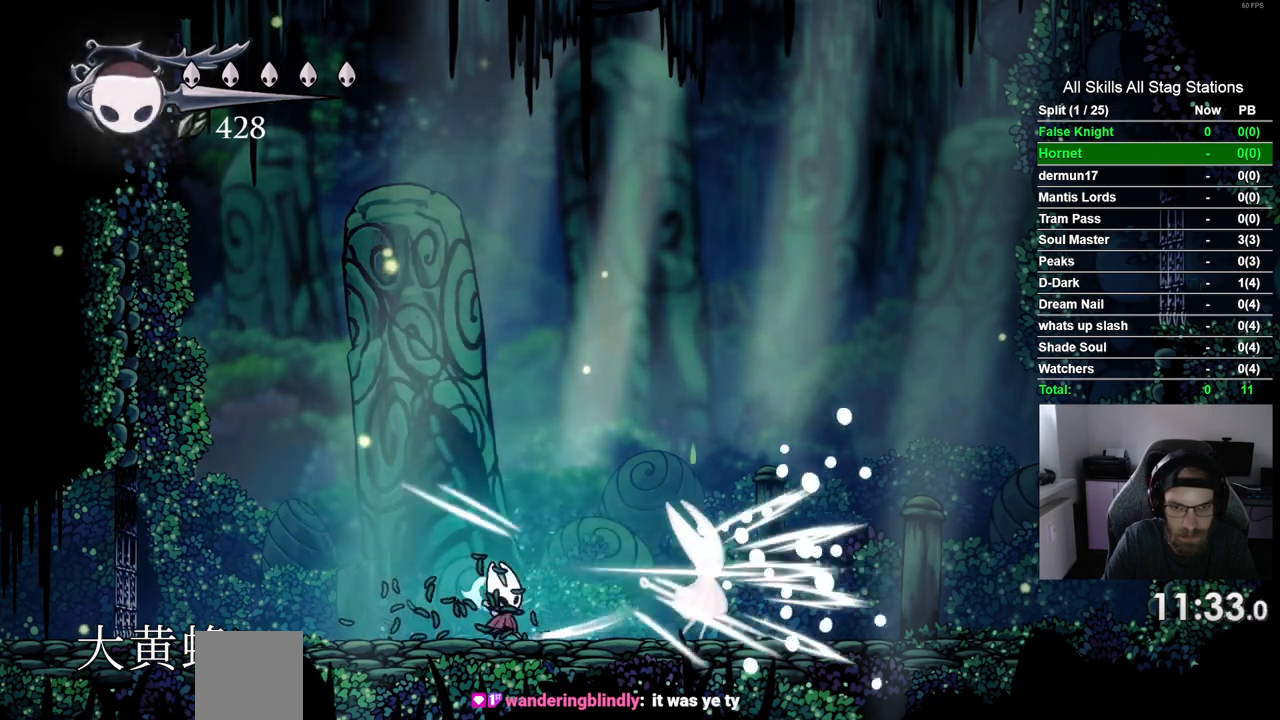
{"dt_ms": 500, "buttons": ["DPAD_RIGHT"], "left_stick": "center", "right_stick": "center", "events": []}
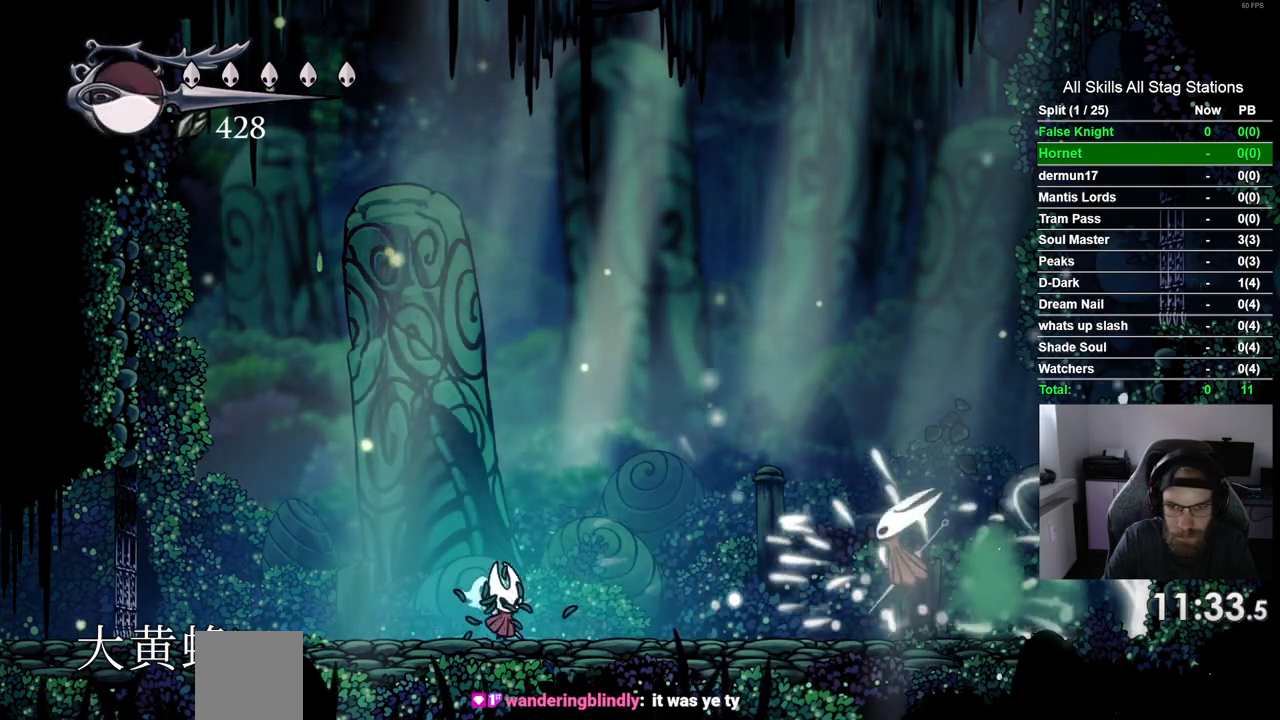
{"dt_ms": 500, "buttons": [], "left_stick": "center", "right_stick": "center", "events": [[450, "DPAD_RIGHT", "up"]]}
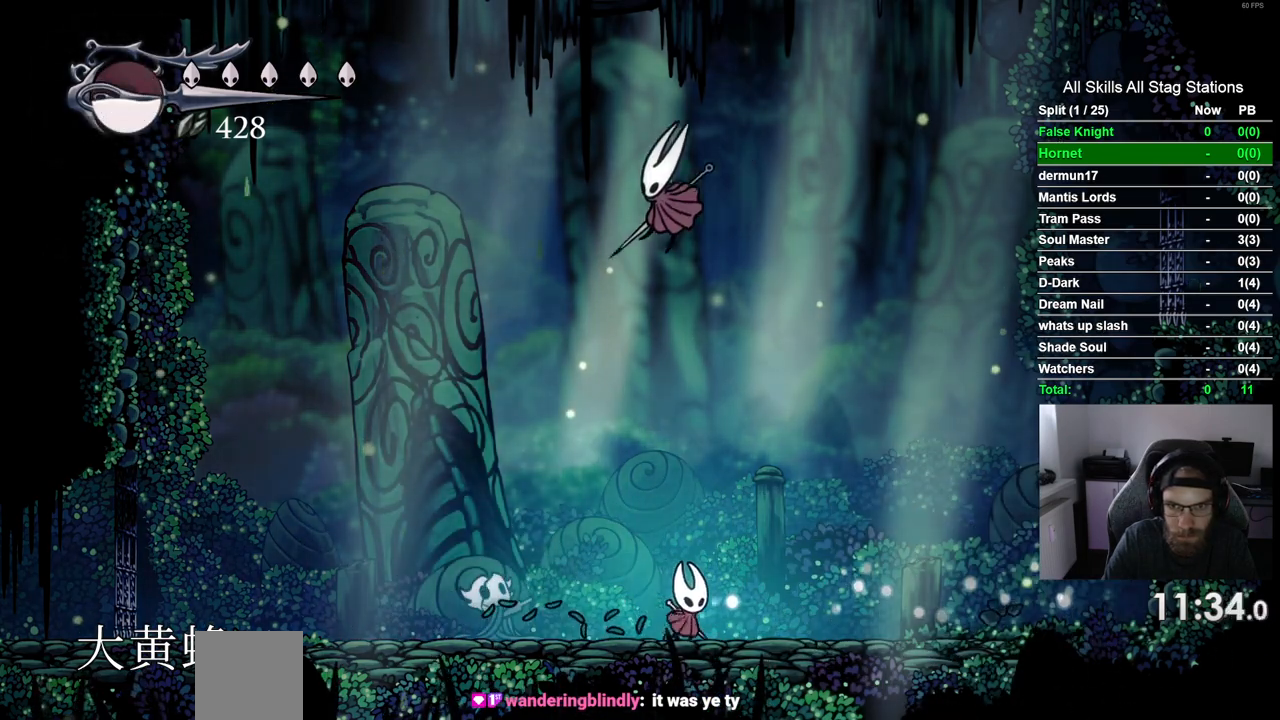
{"dt_ms": 500, "buttons": [], "left_stick": "center", "right_stick": "center", "events": [[17, "DPAD_RIGHT", "down"], [483, "DPAD_RIGHT", "up"]]}
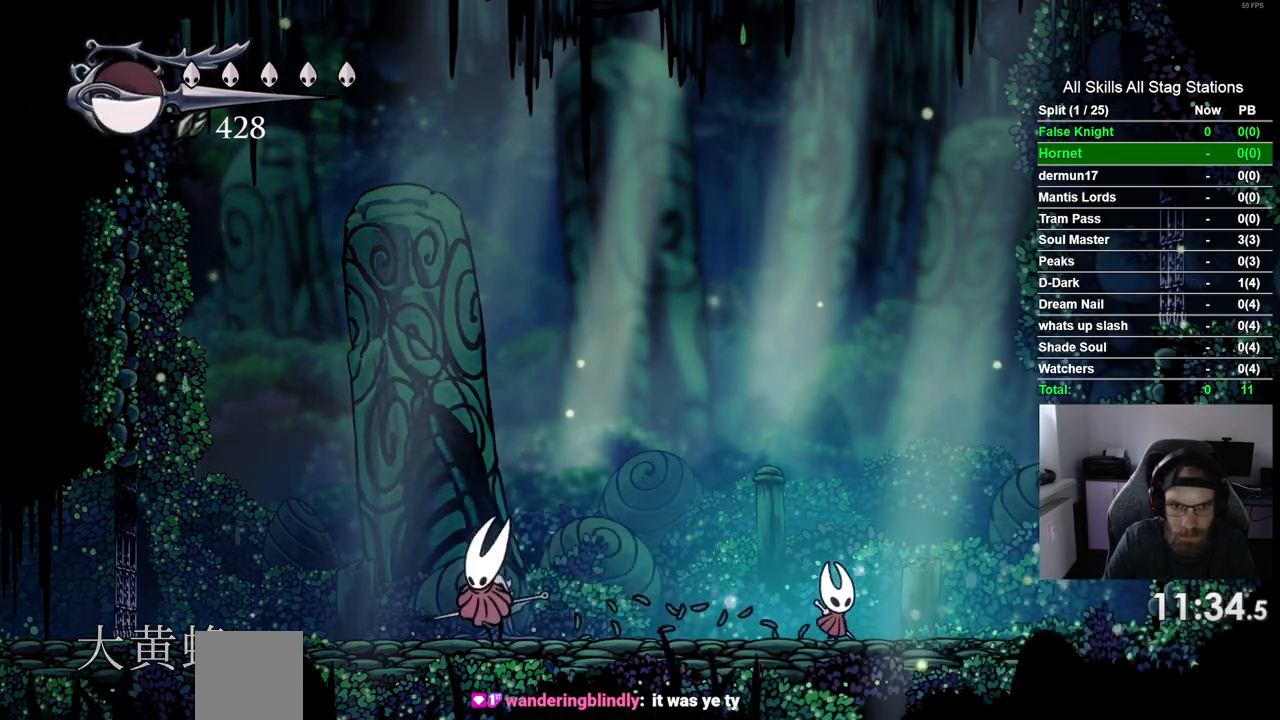
{"dt_ms": 500, "buttons": [], "left_stick": "center", "right_stick": "center", "events": [[33, "DPAD_LEFT", "down"], [183, "DPAD_LEFT", "up"]]}
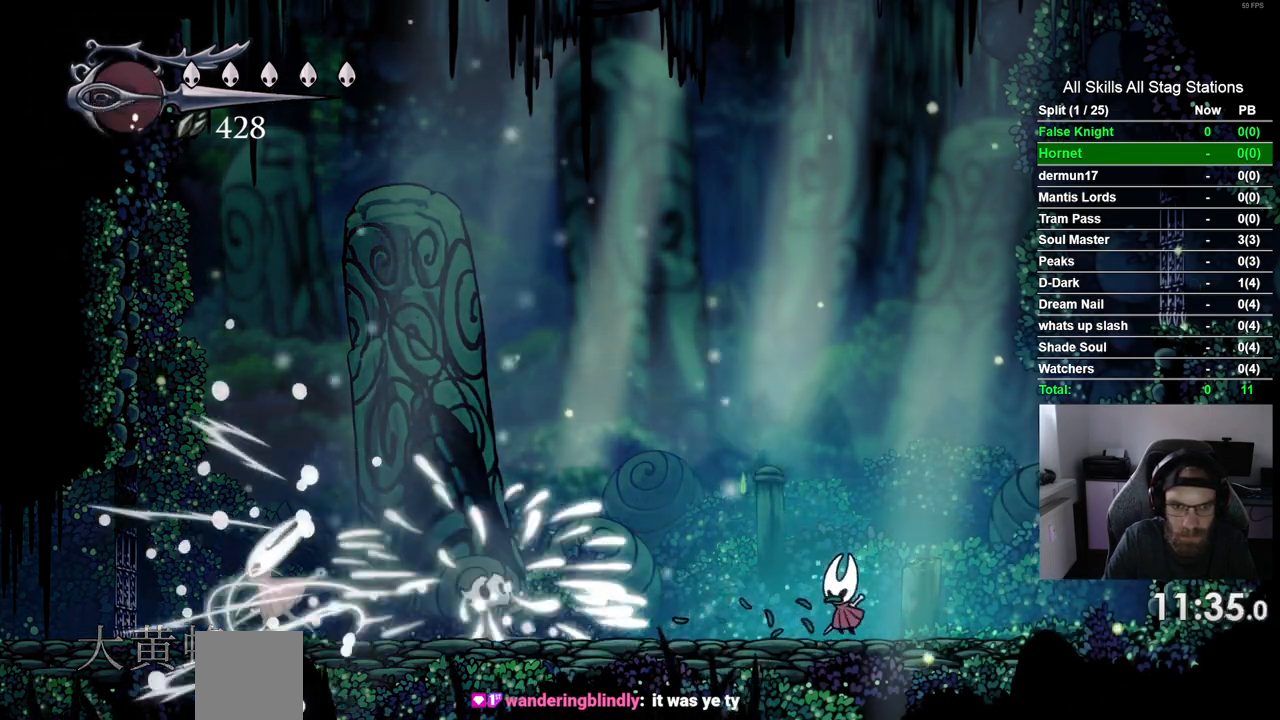
{"dt_ms": 500, "buttons": ["DPAD_LEFT"], "left_stick": "center", "right_stick": "center", "events": [[33, "DPAD_LEFT", "down"]]}
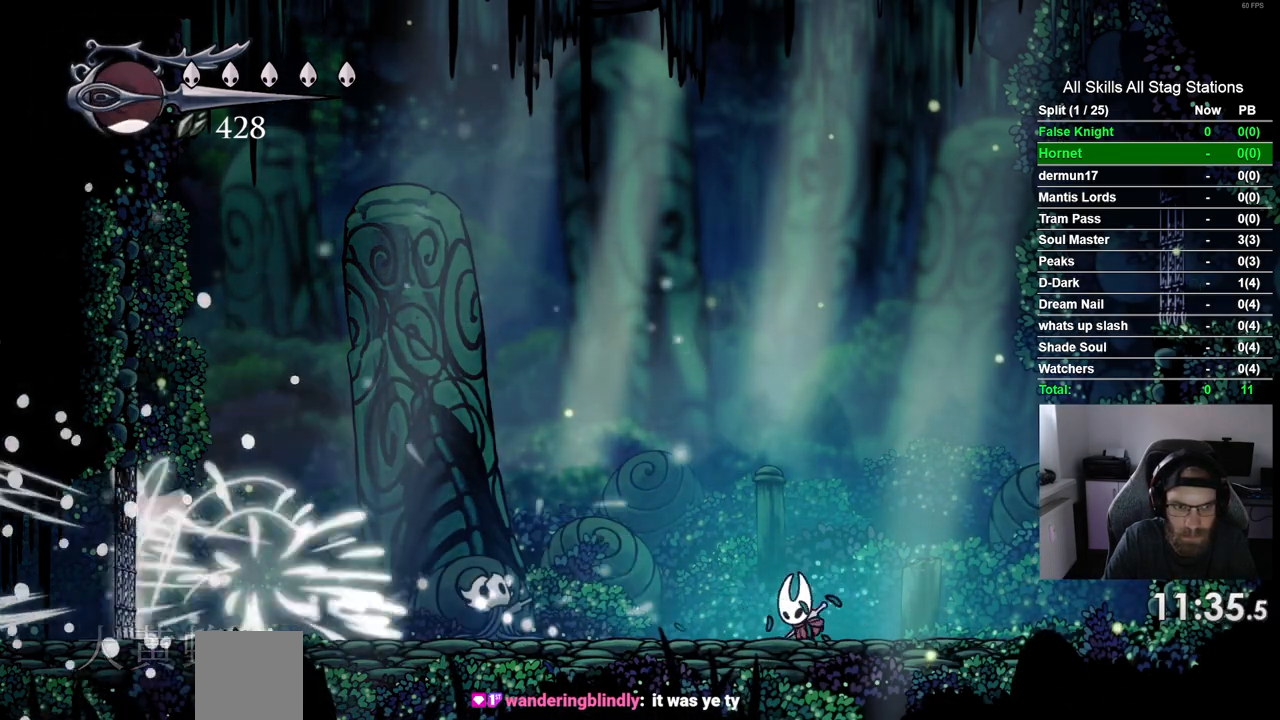
{"dt_ms": 500, "buttons": ["DPAD_LEFT"], "left_stick": "center", "right_stick": "center", "events": []}
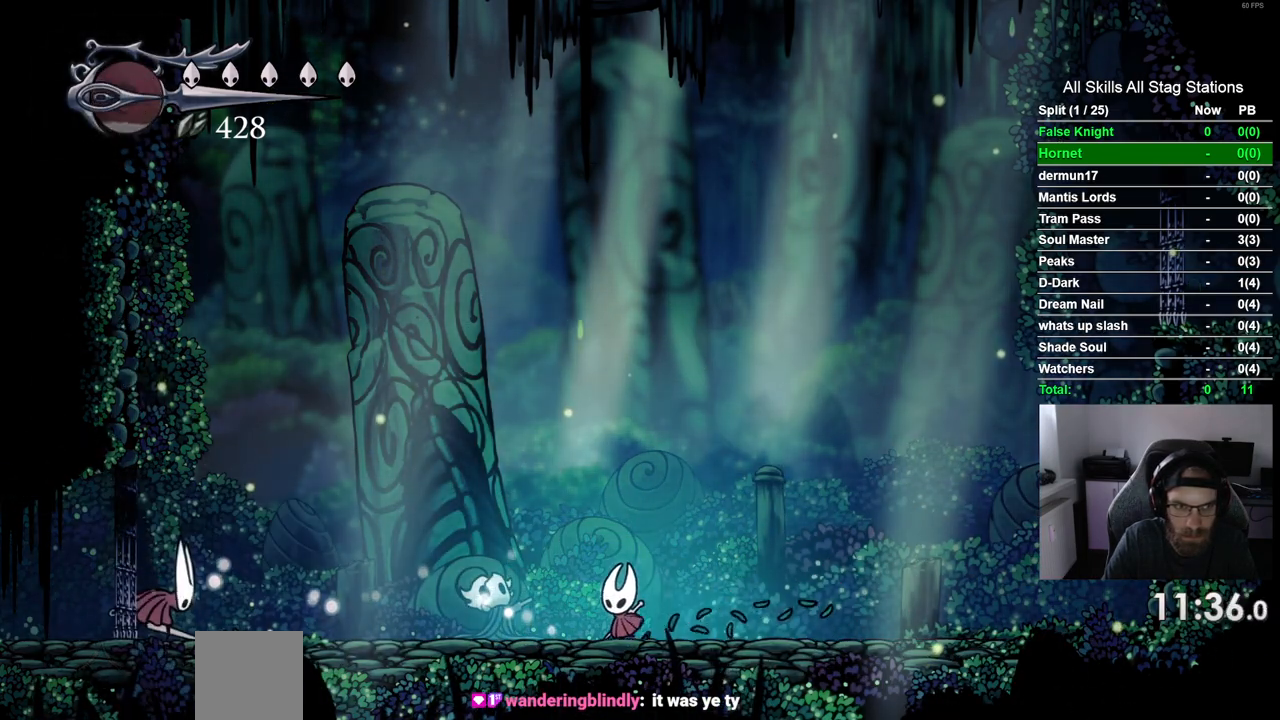
{"dt_ms": 500, "buttons": ["DPAD_LEFT"], "left_stick": "center", "right_stick": "center", "events": []}
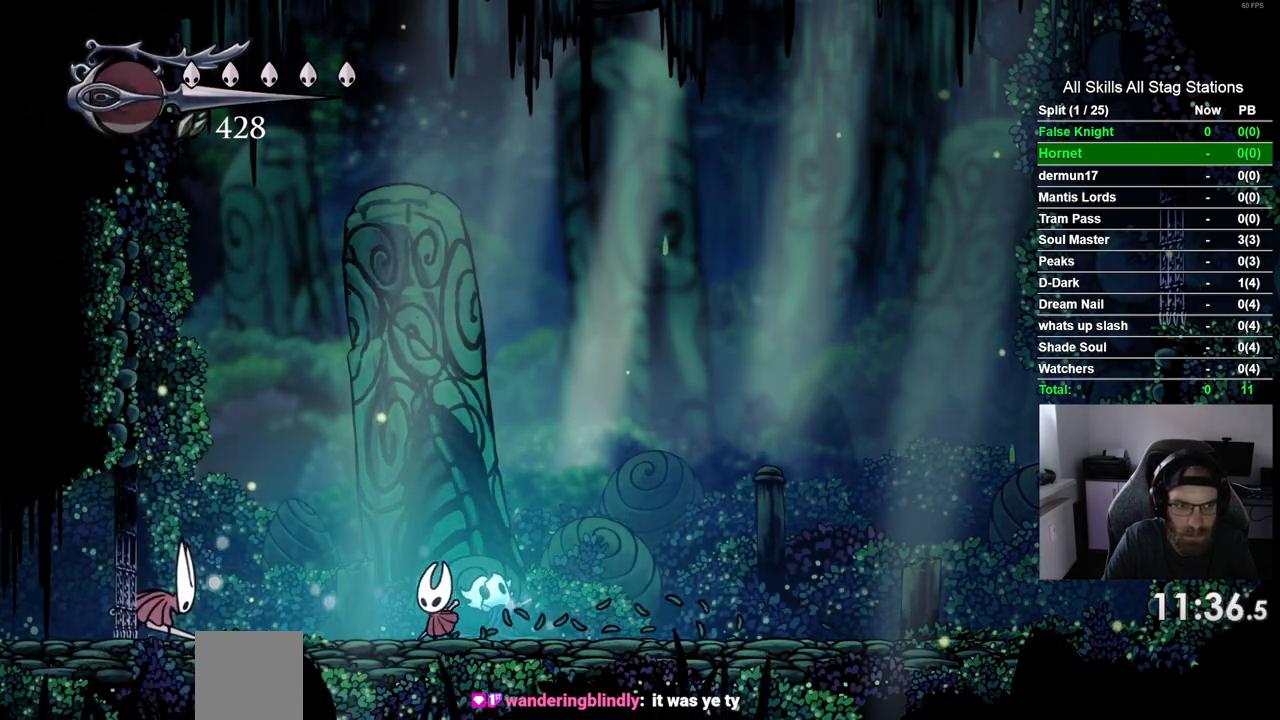
{"dt_ms": 500, "buttons": [], "left_stick": "center", "right_stick": "center", "events": [[267, "SQUARE", "down"], [417, "DPAD_LEFT", "up"], [433, "SQUARE", "up"]]}
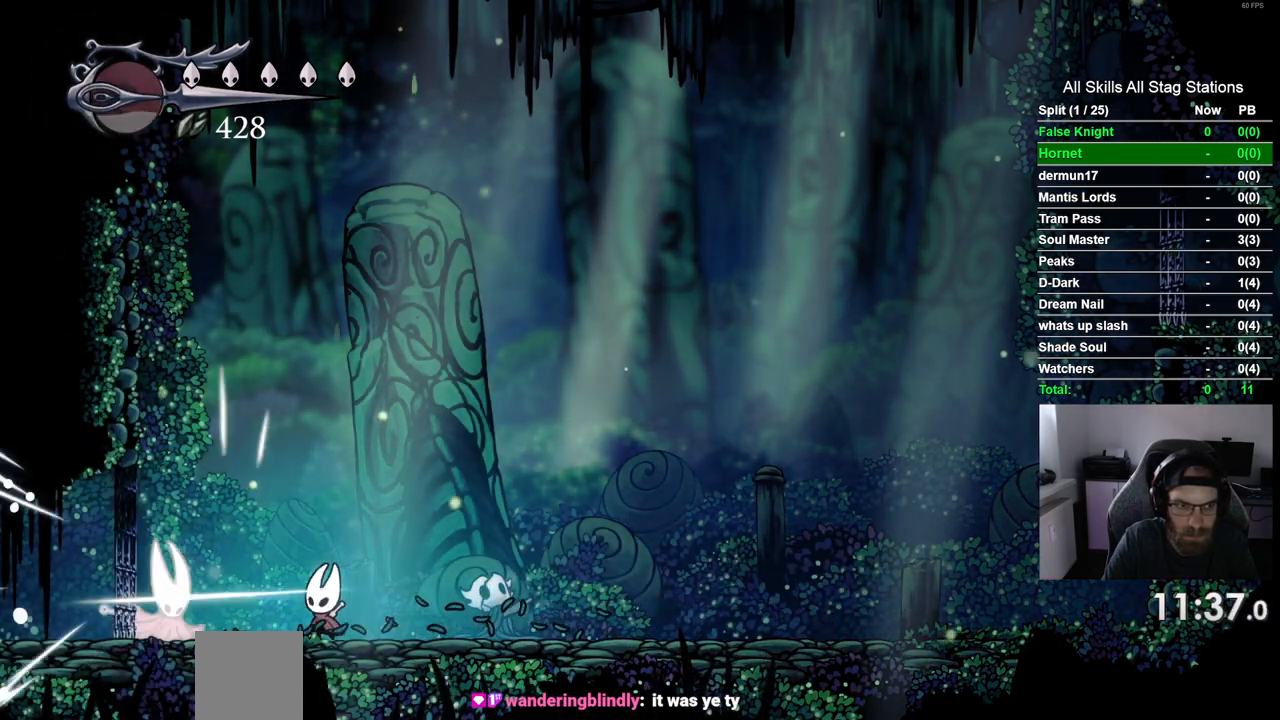
{"dt_ms": 500, "buttons": ["DPAD_LEFT"], "left_stick": "center", "right_stick": "center", "events": [[83, "DPAD_UP", "down"], [100, "CROSS", "down"], [133, "DPAD_LEFT", "down"], [250, "SQUARE", "down"], [300, "DPAD_LEFT", "up"], [333, "DPAD_UP", "up"], [417, "CROSS", "up"], [417, "SQUARE", "up"], [467, "DPAD_LEFT", "down"]]}
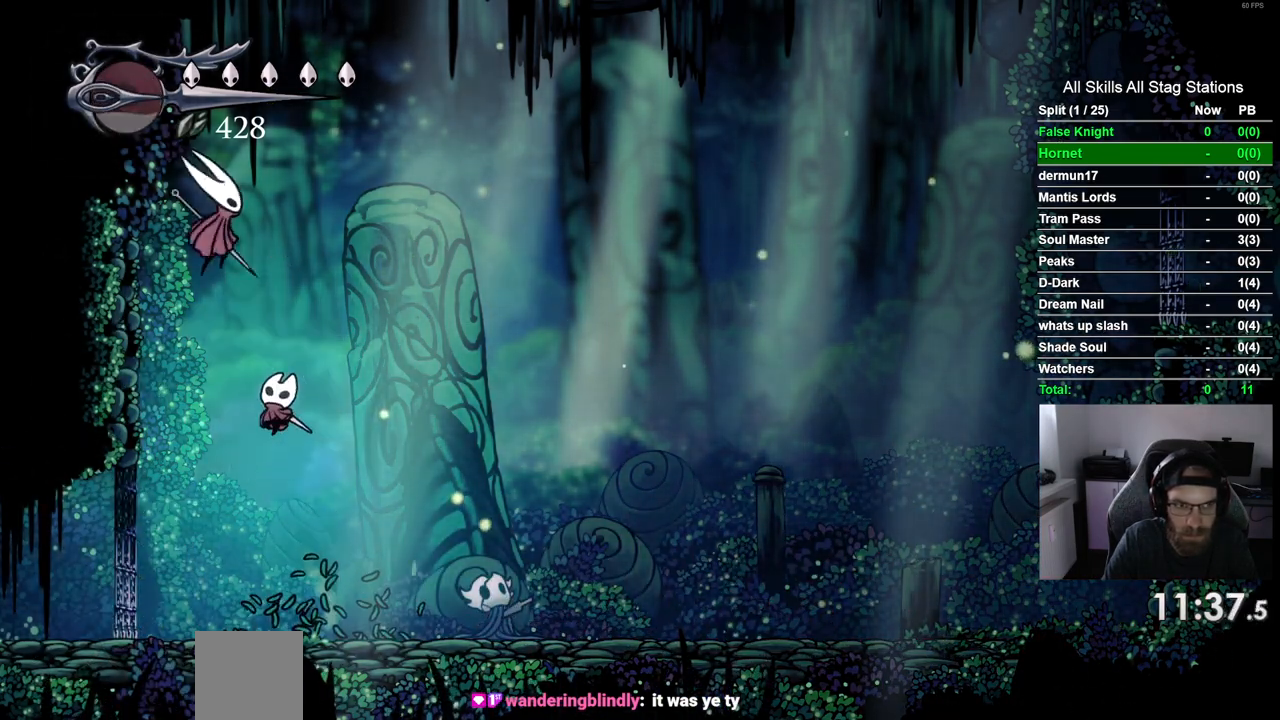
{"dt_ms": 500, "buttons": ["SQUARE", "DPAD_RIGHT"], "left_stick": "center", "right_stick": "center", "events": [[250, "DPAD_LEFT", "up"], [250, "DPAD_UP", "down"], [267, "DPAD_UP", "up"], [317, "DPAD_RIGHT", "down"], [450, "SQUARE", "down"]]}
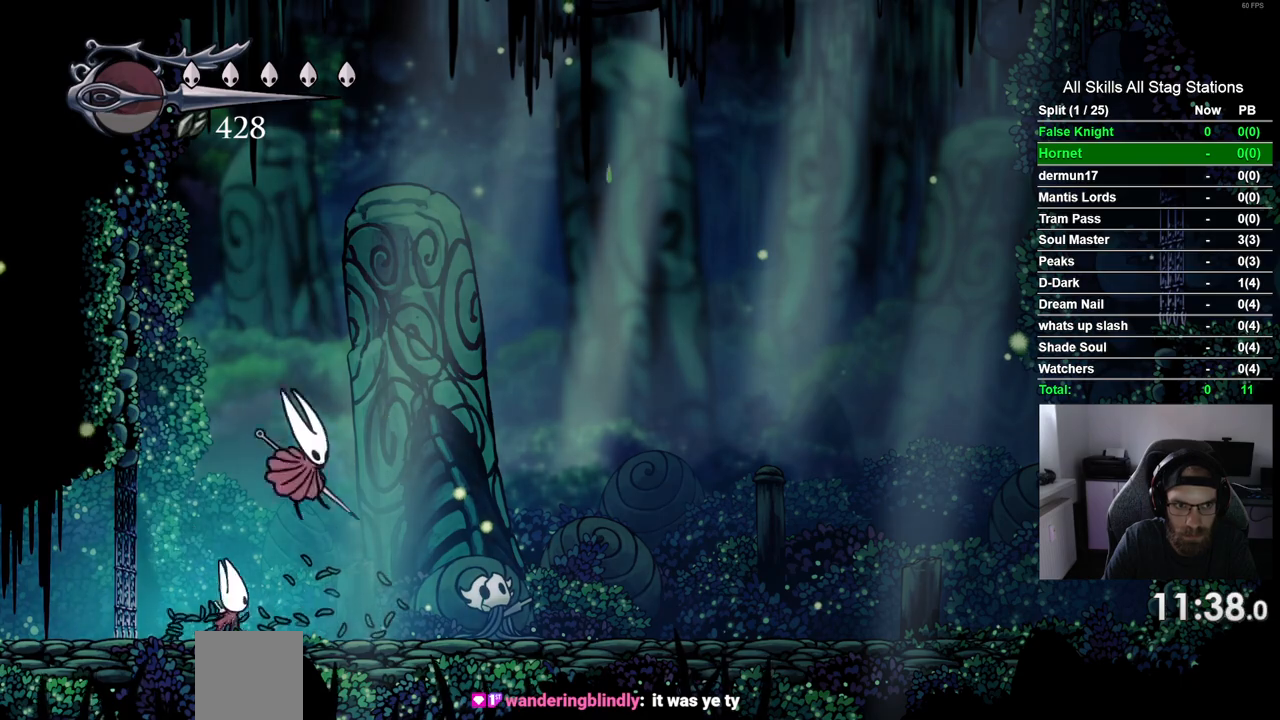
{"dt_ms": 500, "buttons": ["DPAD_RIGHT"], "left_stick": "center", "right_stick": "center", "events": [[100, "SQUARE", "up"], [300, "SQUARE", "down"], [433, "SQUARE", "up"]]}
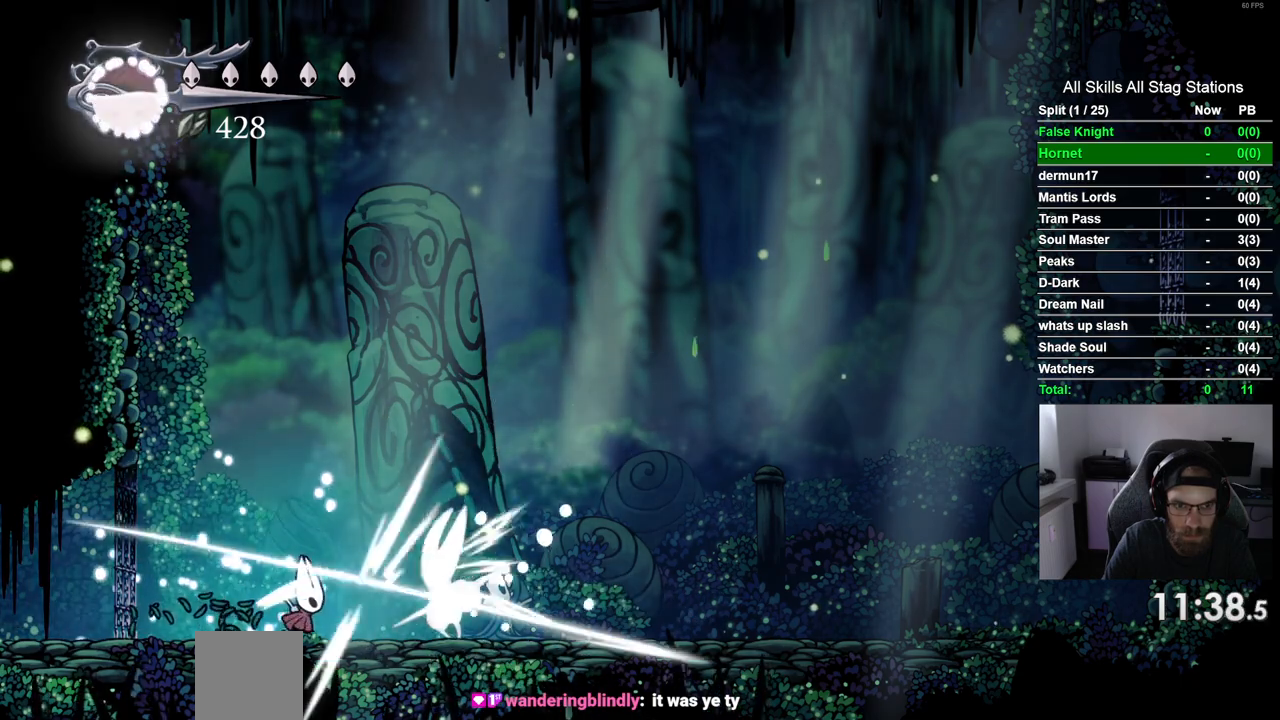
{"dt_ms": 500, "buttons": [], "left_stick": "center", "right_stick": "center", "events": [[333, "DPAD_RIGHT", "up"]]}
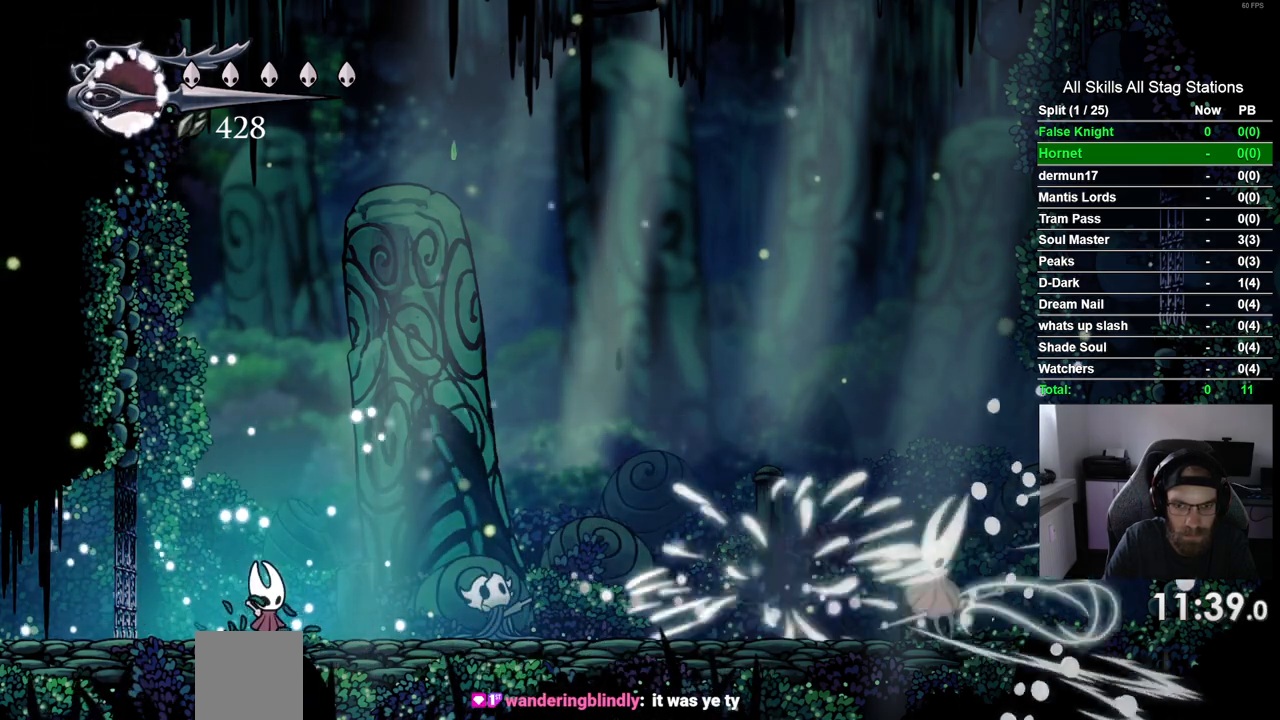
{"dt_ms": 500, "buttons": ["DPAD_RIGHT"], "left_stick": "center", "right_stick": "center", "events": [[67, "DPAD_RIGHT", "down"]]}
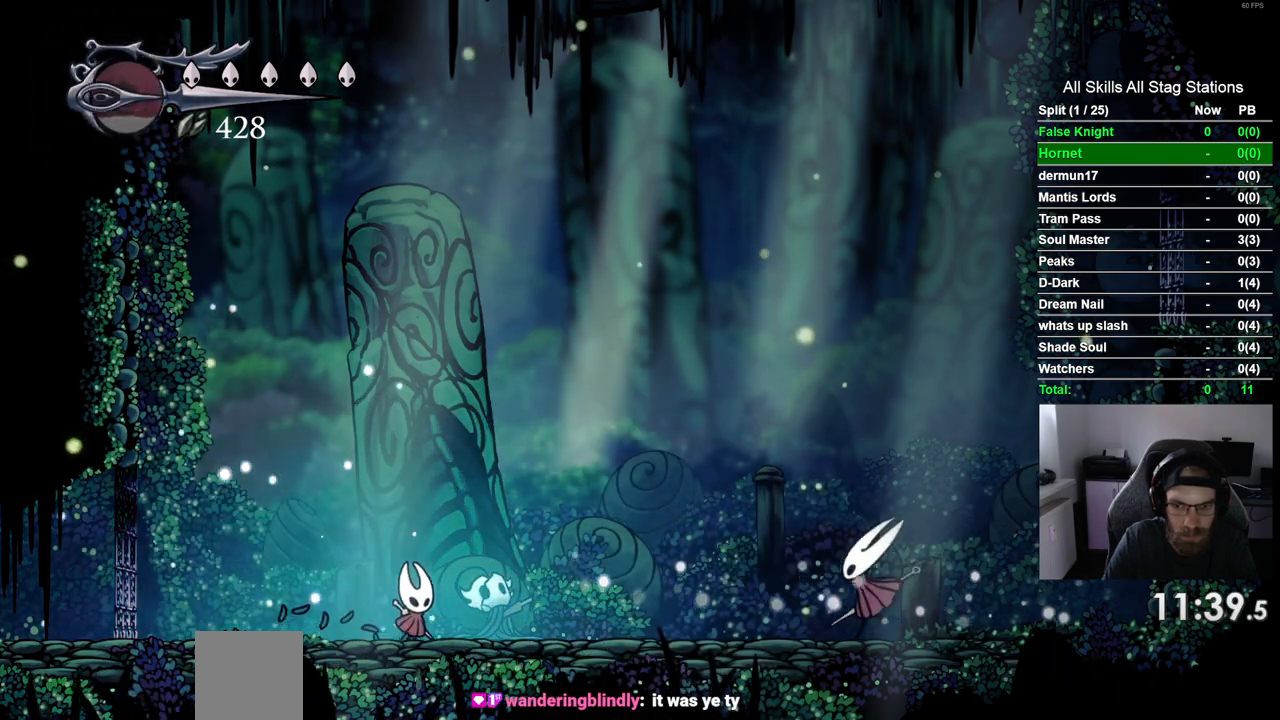
{"dt_ms": 500, "buttons": ["SQUARE", "DPAD_RIGHT"], "left_stick": "center", "right_stick": "center", "events": [[433, "SQUARE", "down"]]}
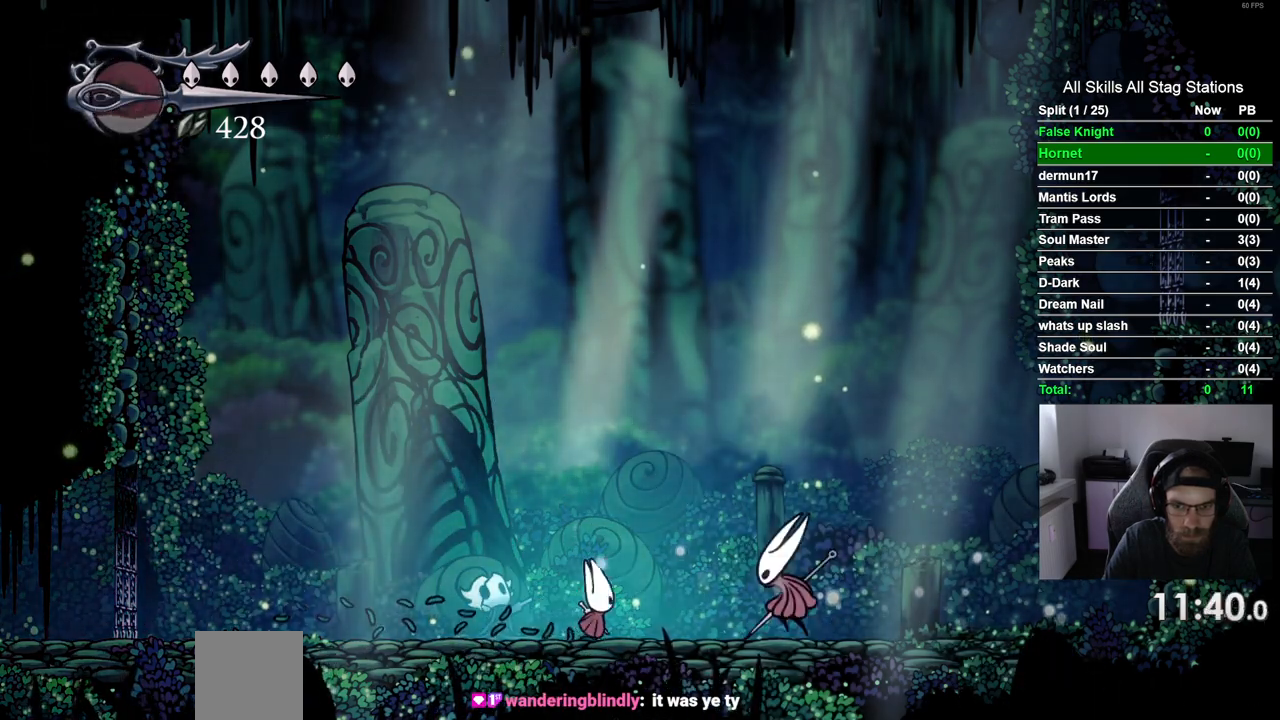
{"dt_ms": 1000, "buttons": ["DPAD_RIGHT"], "left_stick": "center", "right_stick": "center", "events": [[33, "DPAD_RIGHT", "up"], [100, "DPAD_LEFT", "down"], [100, "SQUARE", "up"], [400, "DPAD_UP", "down"], [767, "DPAD_UP", "up"], [817, "DPAD_UP", "down"], [850, "DPAD_LEFT", "up"], [850, "DPAD_UP", "up"], [883, "DPAD_RIGHT", "down"]]}